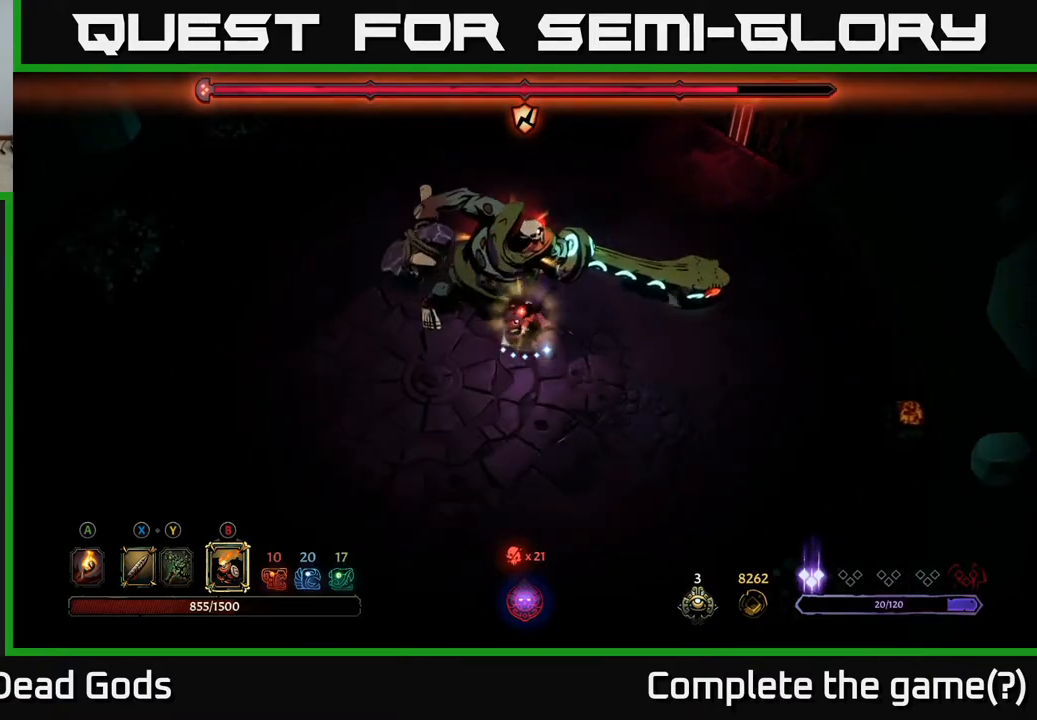
Gameplay with a controller (Xbox layout); each line is a JSON object with the inputs held at the frame after it. "events" lists button and stick changes between this image and that frame as [ms after this image, input, new state], when the widget could be followed in between.
{"buttons": ["R2"], "left_stick": "left", "right_stick": "center", "events": [[33, "left_stick", "up-left"], [67, "X", "down"], [167, "X", "up"], [367, "left_stick", "left"], [467, "R2", "down"]]}
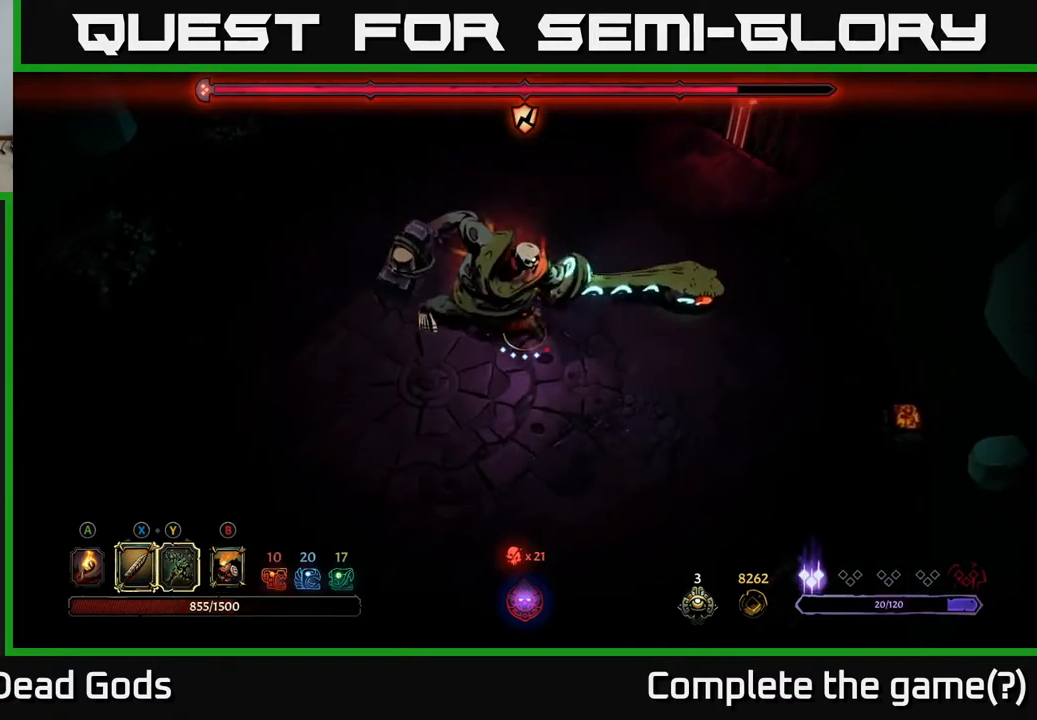
{"buttons": [], "left_stick": "left", "right_stick": "center", "events": [[150, "R2", "up"]]}
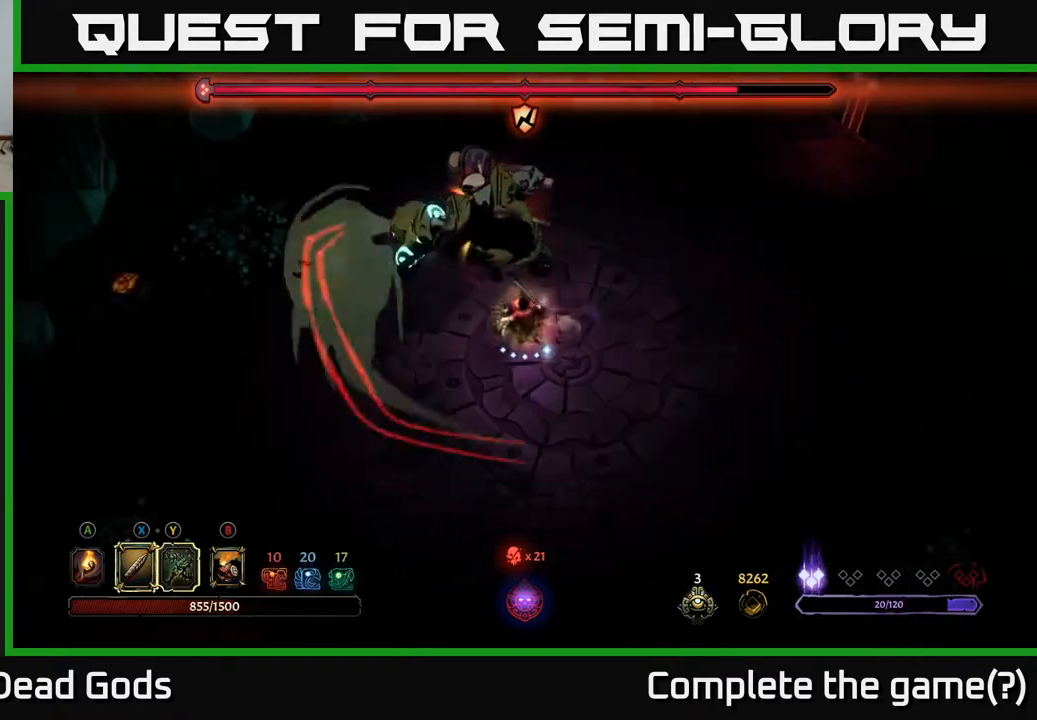
{"buttons": ["X"], "left_stick": "up", "right_stick": "center", "events": [[67, "X", "down"], [117, "left_stick", "up"], [167, "X", "up"], [500, "X", "down"]]}
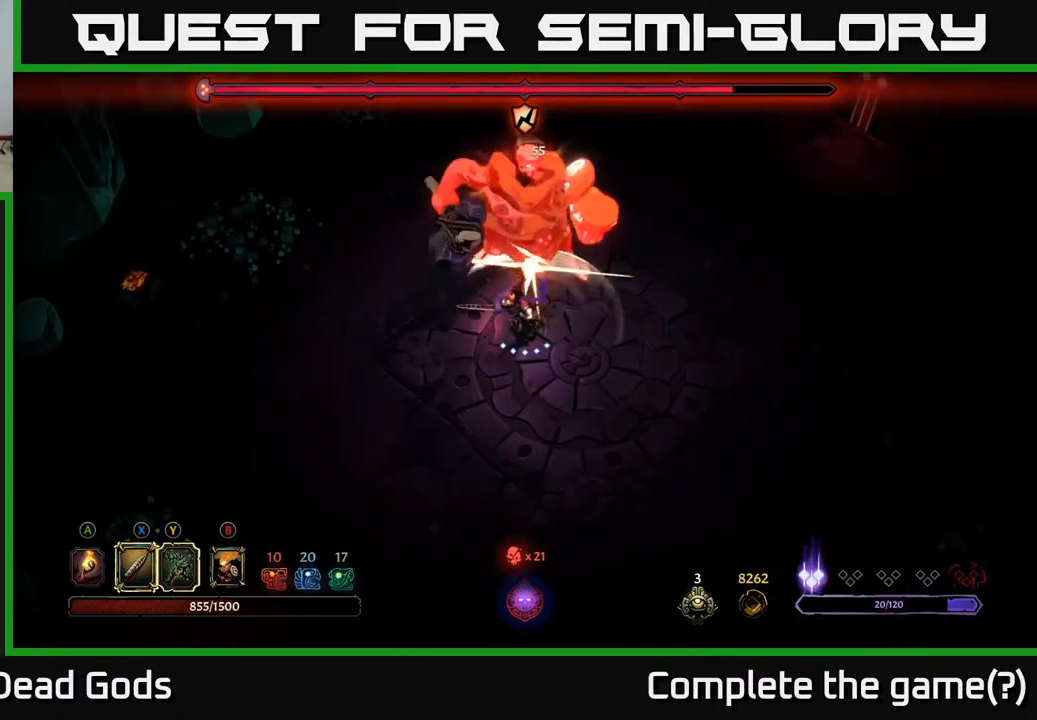
{"buttons": ["X"], "left_stick": "up", "right_stick": "center", "events": [[150, "X", "up"], [400, "X", "down"]]}
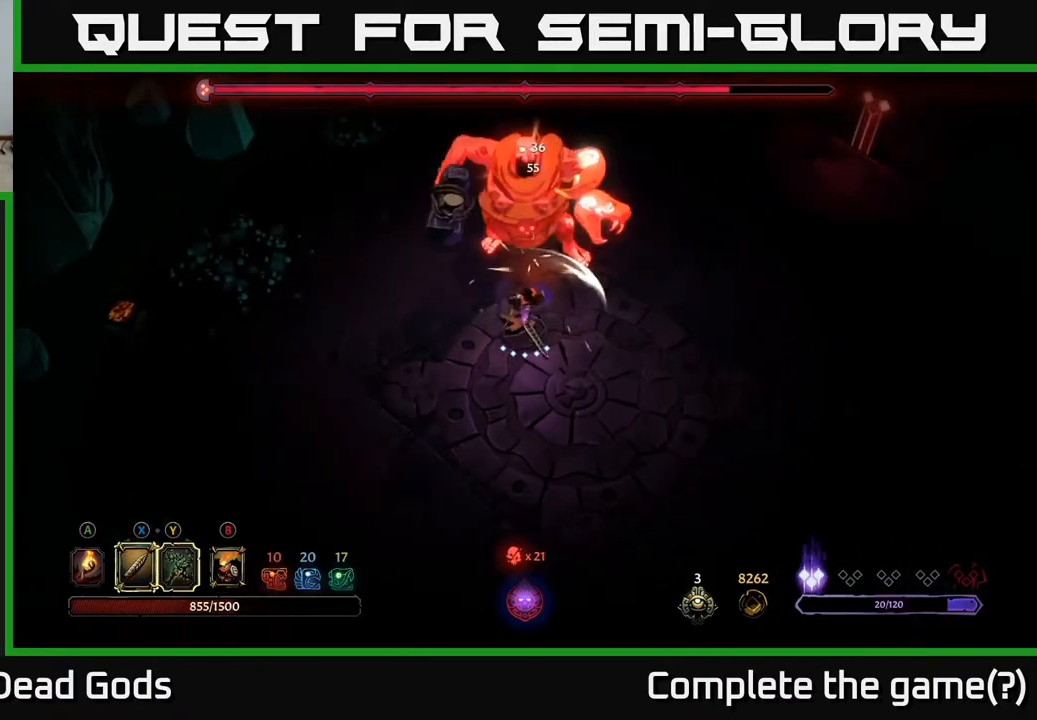
{"buttons": [], "left_stick": "up", "right_stick": "center", "events": [[100, "X", "up"], [250, "X", "down"], [467, "X", "up"]]}
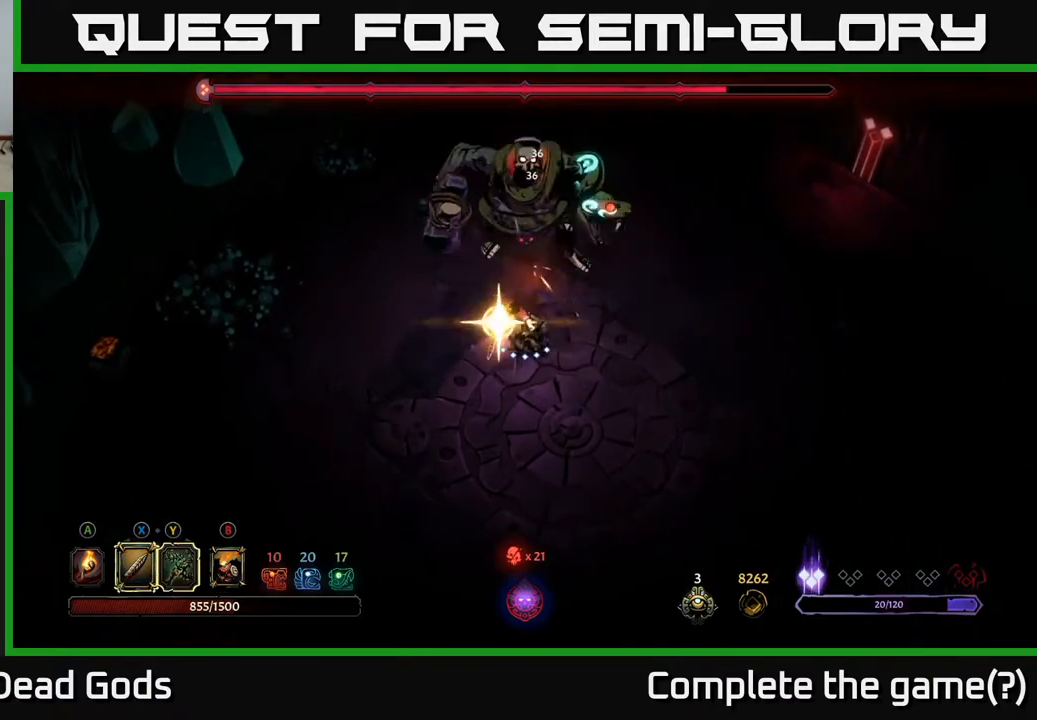
{"buttons": [], "left_stick": "center", "right_stick": "center", "events": [[167, "left_stick", "center"]]}
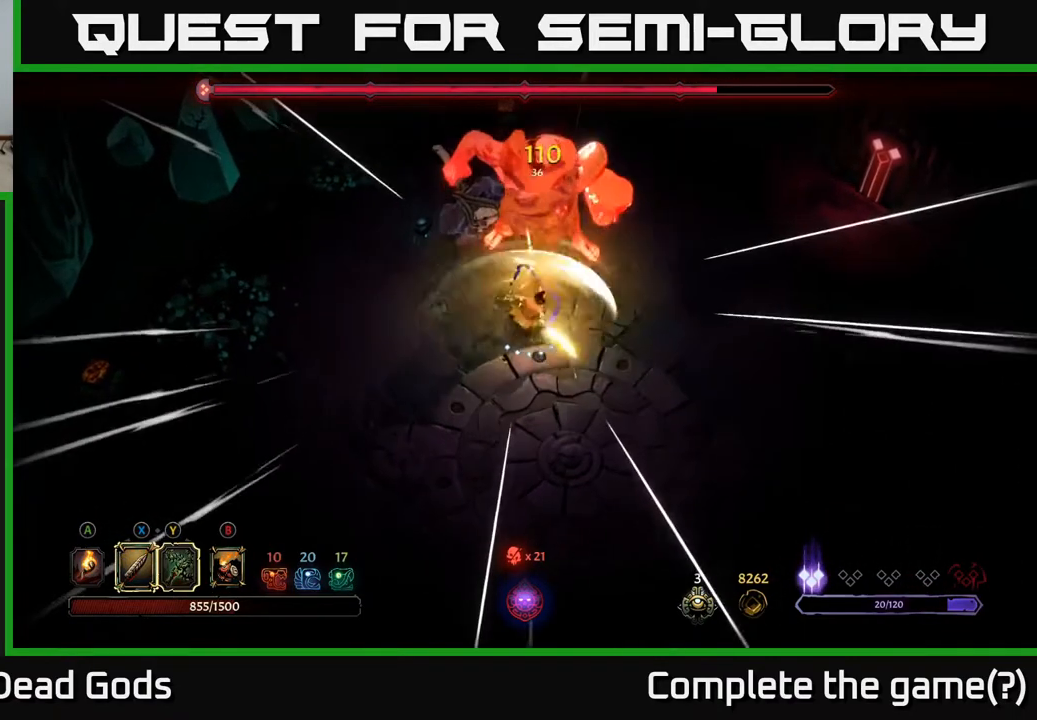
{"buttons": [], "left_stick": "up", "right_stick": "center", "events": [[133, "Y", "down"], [133, "left_stick", "up"], [483, "Y", "up"]]}
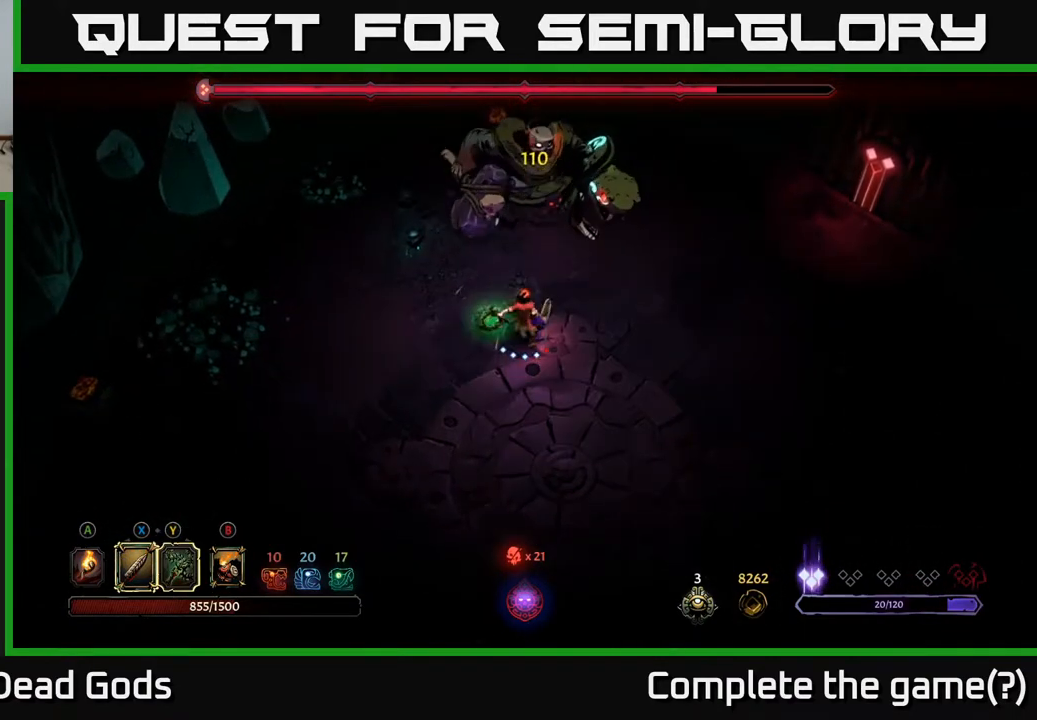
{"buttons": [], "left_stick": "center", "right_stick": "center", "events": [[100, "left_stick", "center"]]}
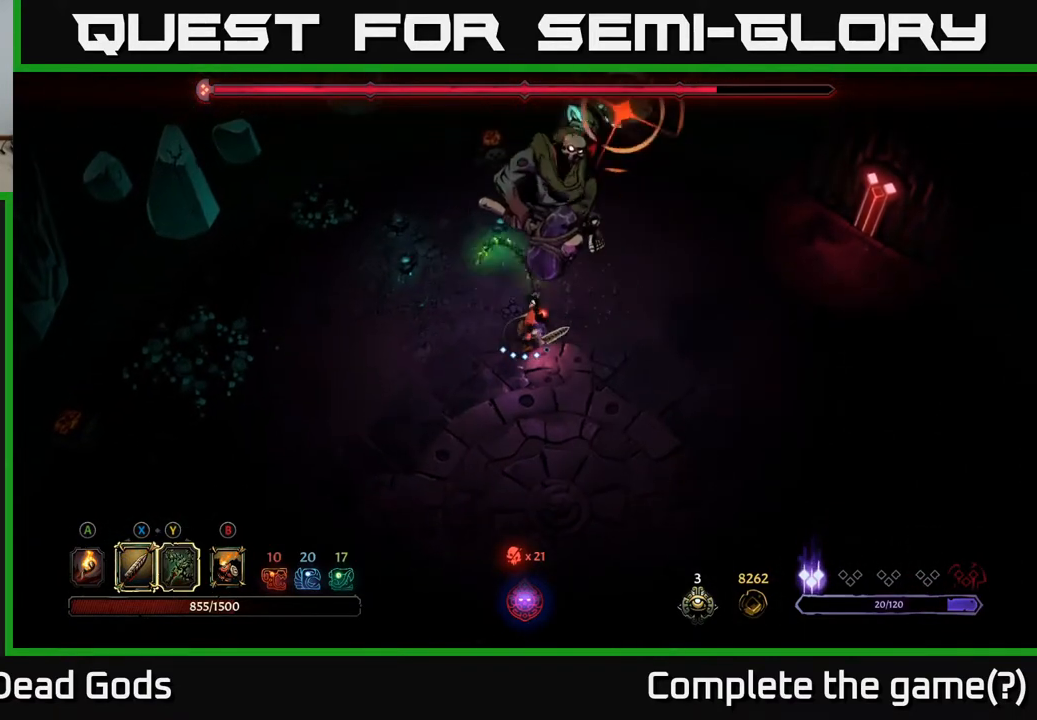
{"buttons": ["R2"], "left_stick": "up-right", "right_stick": "center", "events": [[267, "left_stick", "right"], [350, "left_stick", "up-right"], [367, "R2", "down"]]}
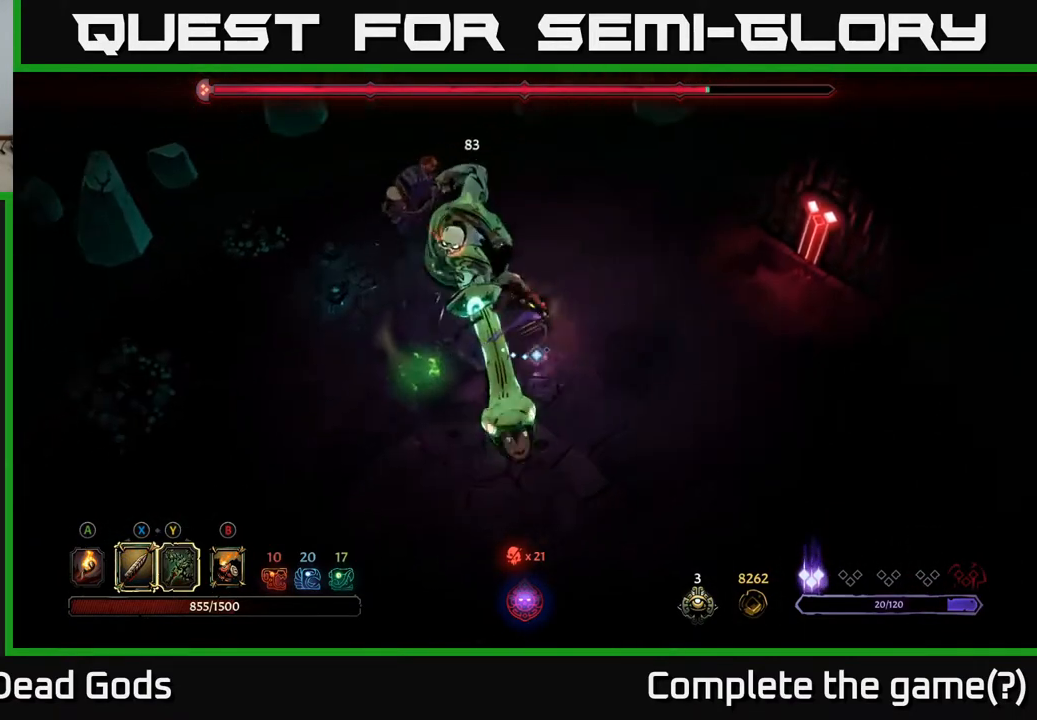
{"buttons": [], "left_stick": "right", "right_stick": "center", "events": [[50, "R2", "up"], [367, "left_stick", "right"]]}
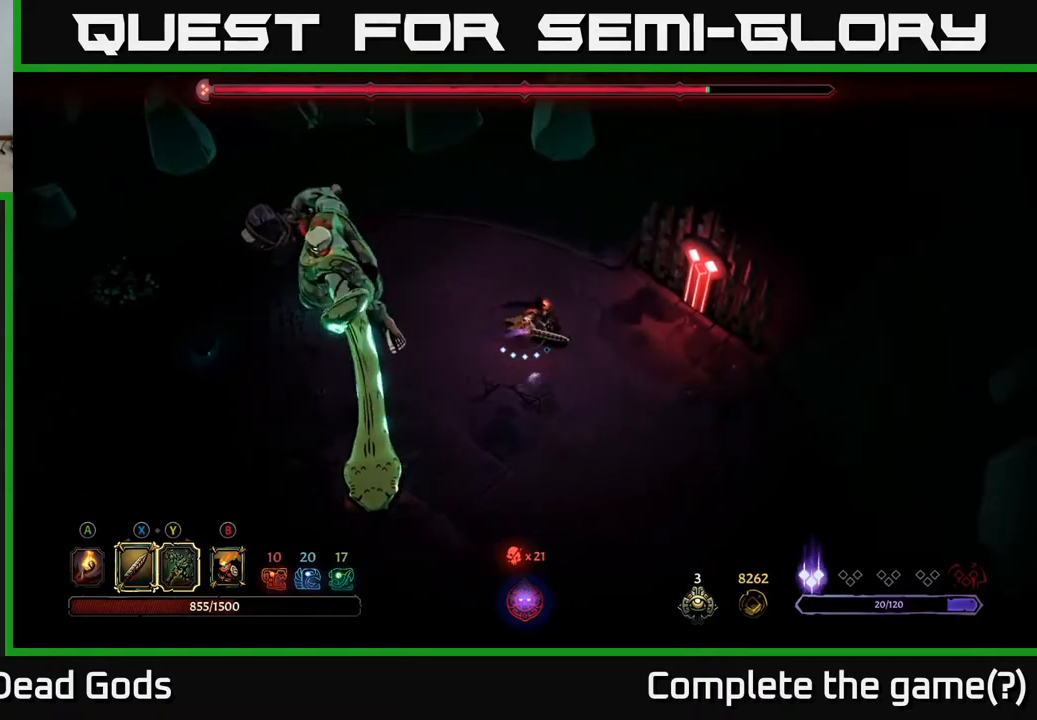
{"buttons": ["R2"], "left_stick": "left", "right_stick": "center", "events": [[283, "left_stick", "left"], [333, "R2", "down"]]}
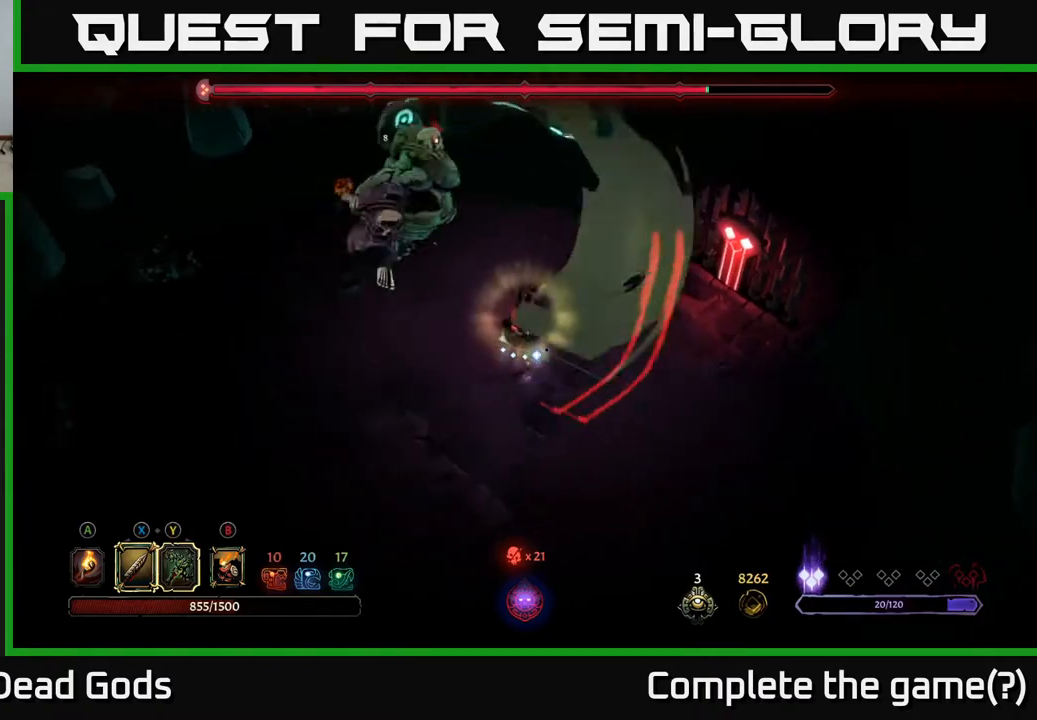
{"buttons": ["X"], "left_stick": "up", "right_stick": "center", "events": [[100, "R2", "up"], [300, "left_stick", "up"], [383, "X", "down"]]}
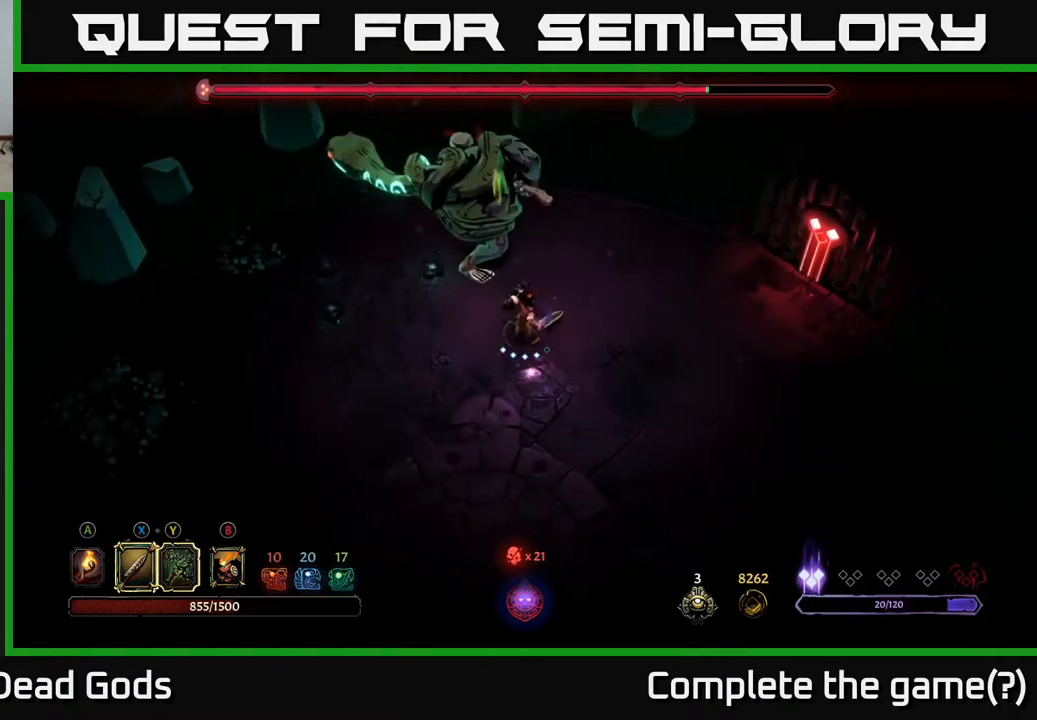
{"buttons": [], "left_stick": "up", "right_stick": "center", "events": [[33, "X", "up"], [283, "X", "down"], [433, "X", "up"]]}
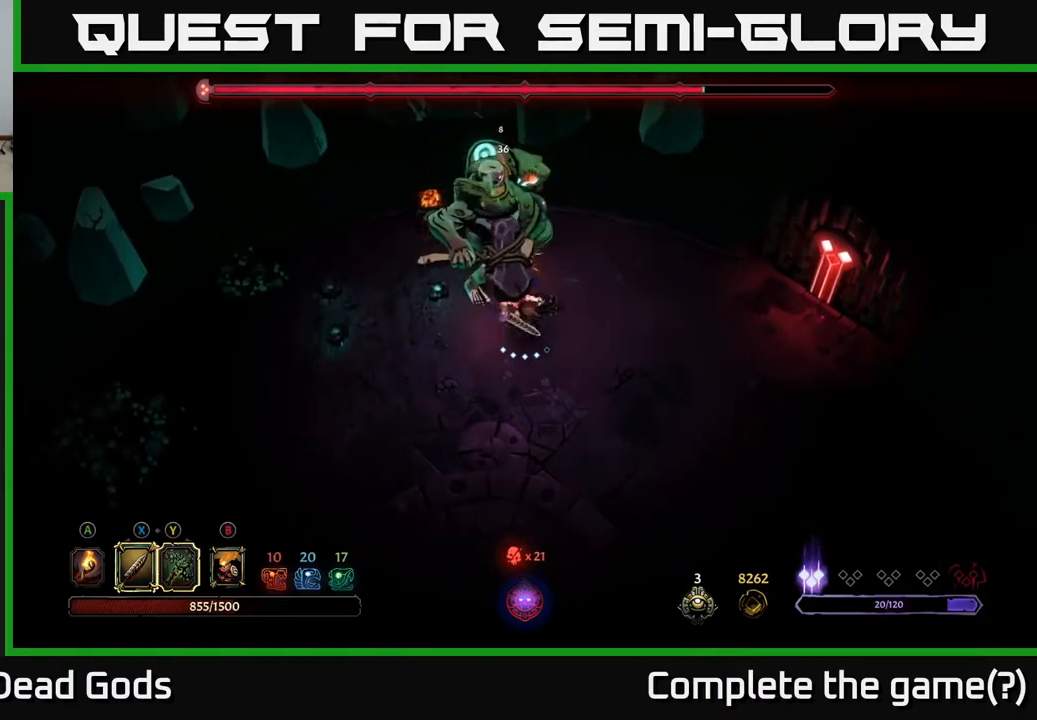
{"buttons": [], "left_stick": "center", "right_stick": "center", "events": [[17, "left_stick", "up-left"], [183, "X", "down"], [183, "left_stick", "center"], [383, "X", "up"]]}
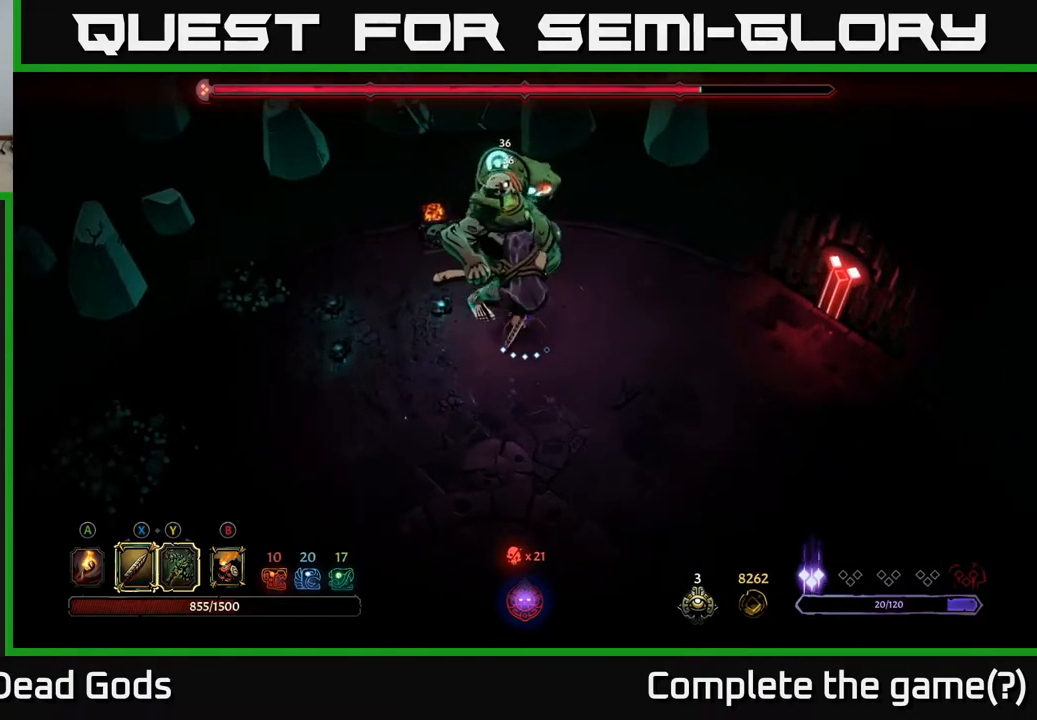
{"buttons": [], "left_stick": "center", "right_stick": "center", "events": [[50, "X", "down"], [250, "X", "up"]]}
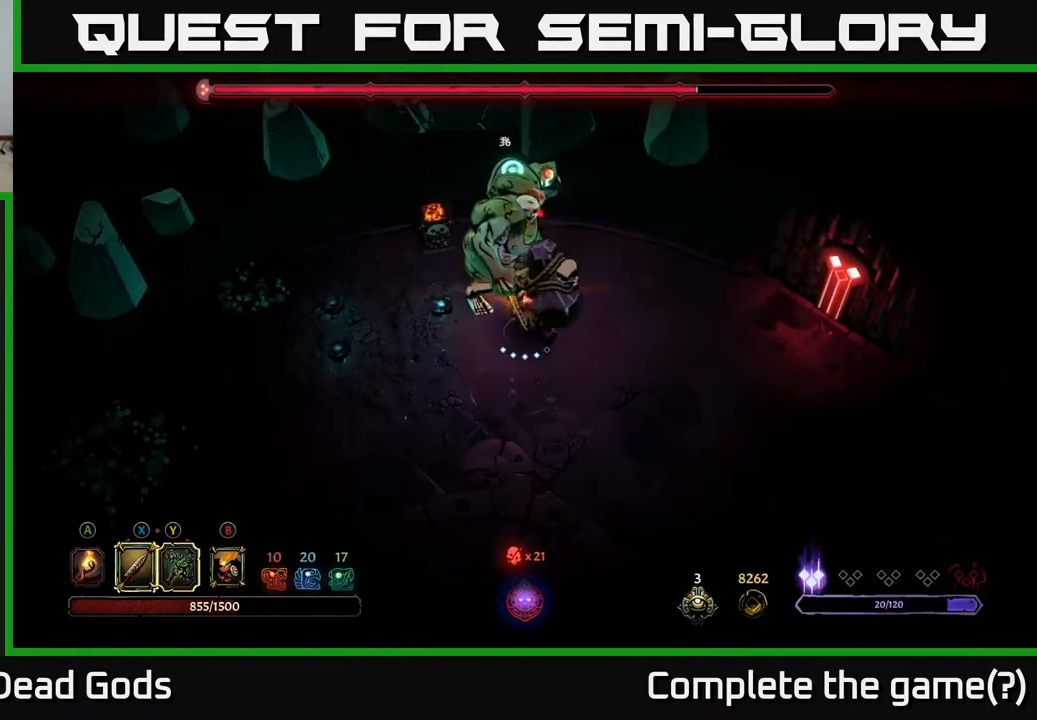
{"buttons": [], "left_stick": "down", "right_stick": "center", "events": [[500, "left_stick", "down"]]}
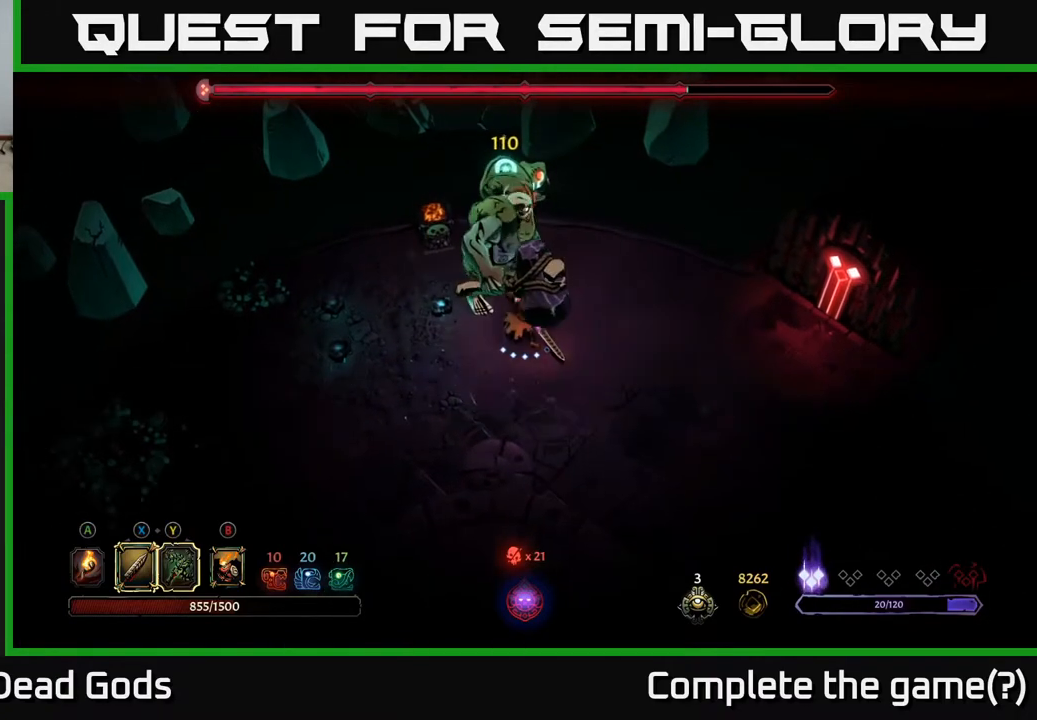
{"buttons": [], "left_stick": "down-right", "right_stick": "center", "events": [[117, "left_stick", "down-right"]]}
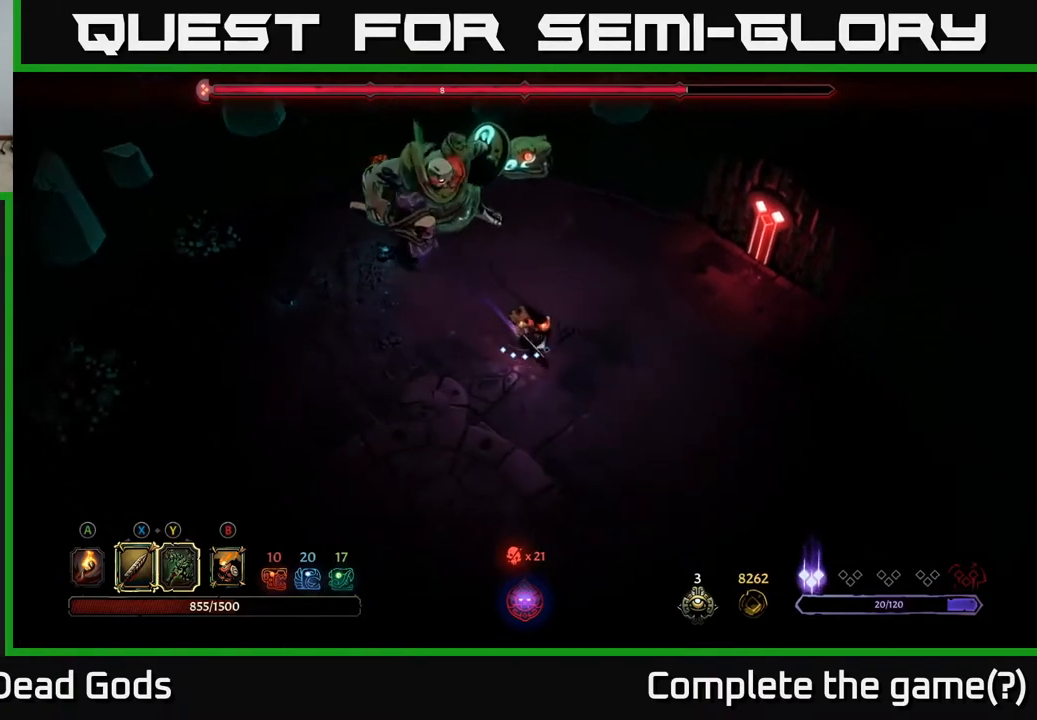
{"buttons": [], "left_stick": "down-right", "right_stick": "center", "events": []}
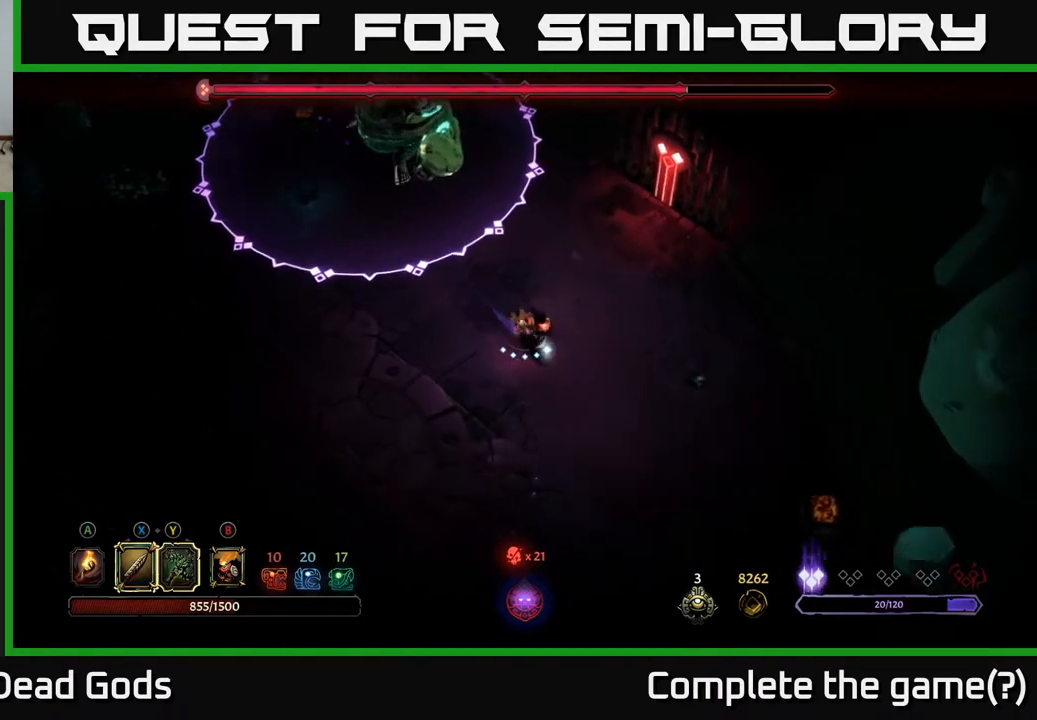
{"buttons": [], "left_stick": "up-left", "right_stick": "center", "events": [[333, "left_stick", "left"], [400, "left_stick", "up-left"]]}
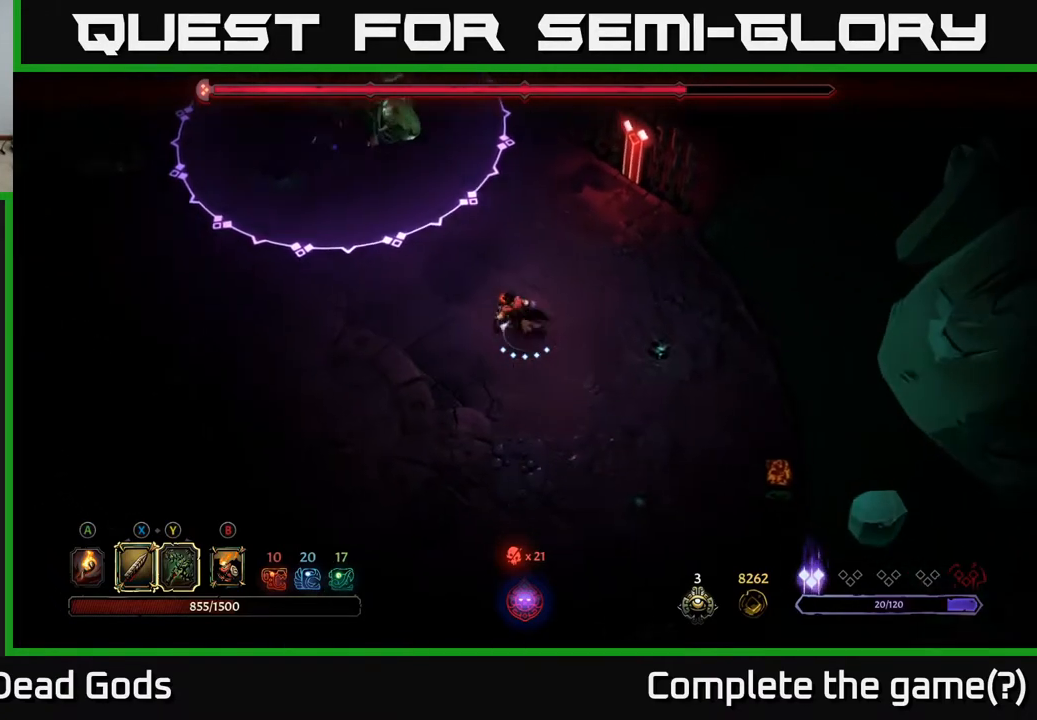
{"buttons": [], "left_stick": "up-left", "right_stick": "center", "events": [[133, "B", "down"], [183, "B", "up"], [233, "B", "down"], [300, "B", "up"]]}
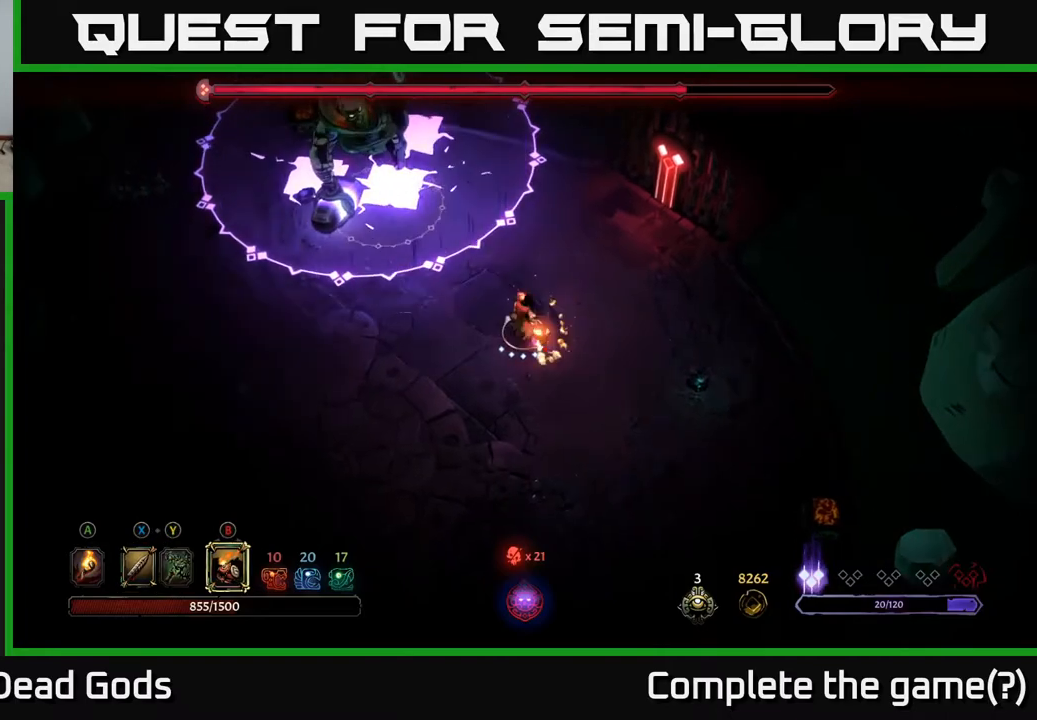
{"buttons": [], "left_stick": "up-left", "right_stick": "center", "events": [[383, "B", "down"], [483, "B", "up"]]}
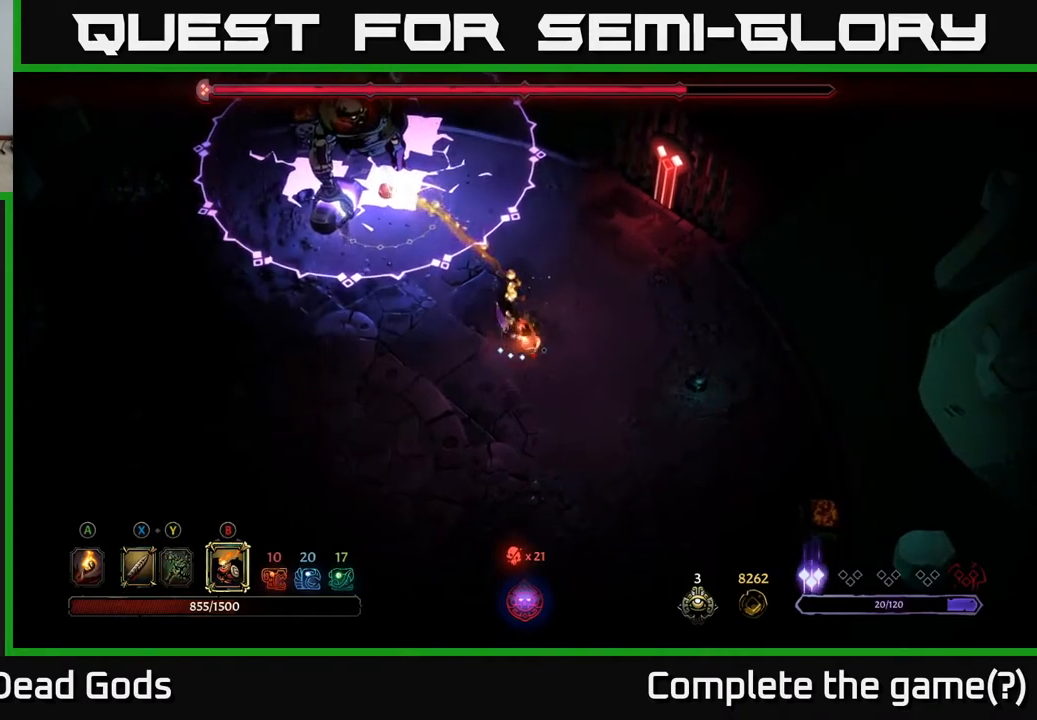
{"buttons": [], "left_stick": "up-left", "right_stick": "center", "events": []}
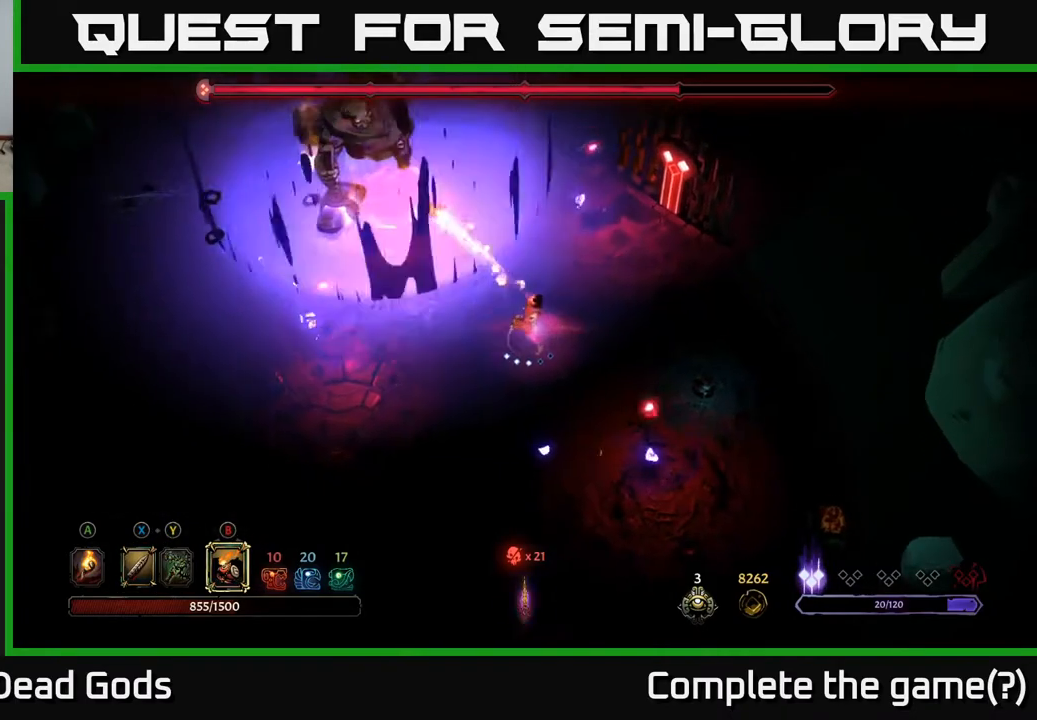
{"buttons": [], "left_stick": "up-left", "right_stick": "center", "events": [[50, "B", "down"], [167, "B", "up"]]}
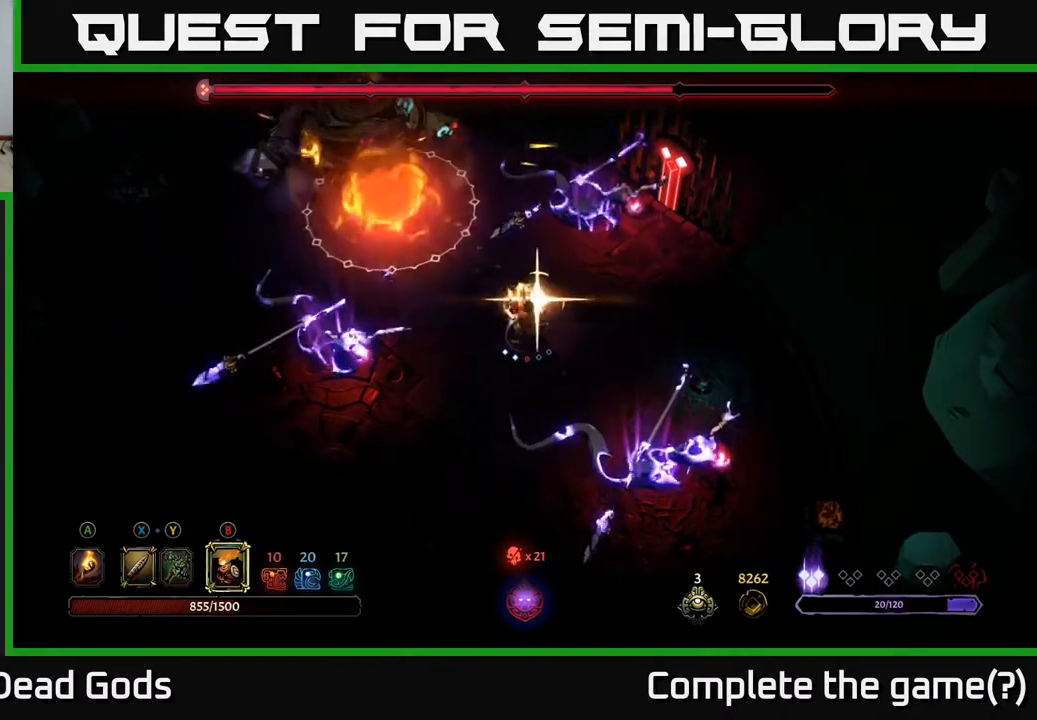
{"buttons": [], "left_stick": "up-left", "right_stick": "center", "events": []}
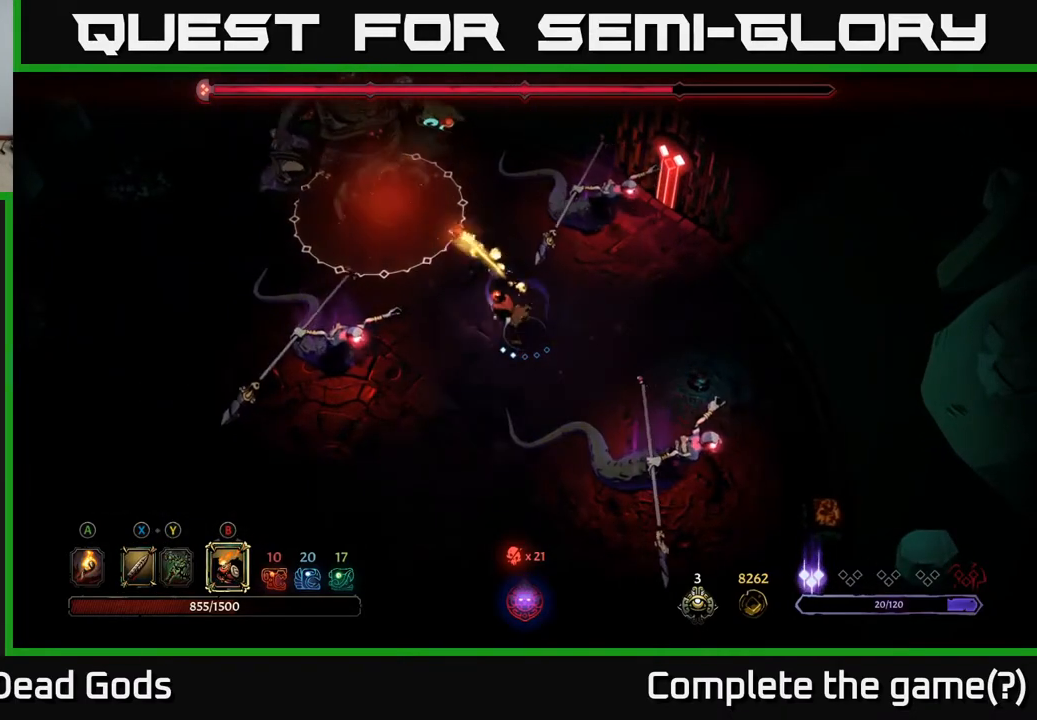
{"buttons": [], "left_stick": "down-left", "right_stick": "center", "events": [[283, "left_stick", "center"], [400, "left_stick", "down-left"]]}
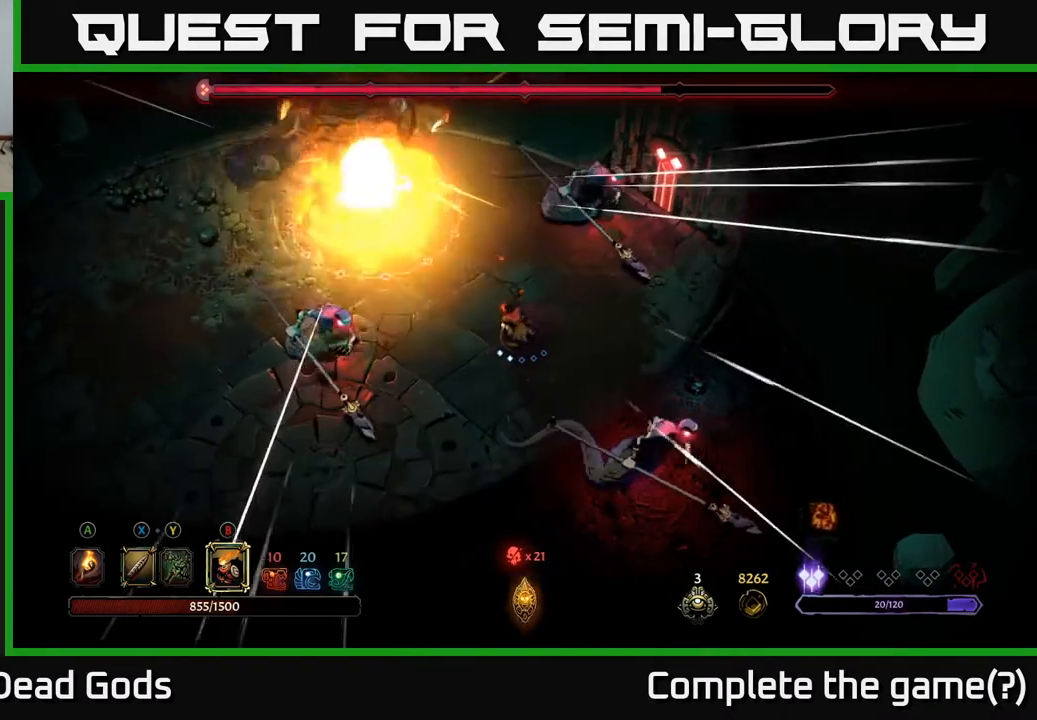
{"buttons": [], "left_stick": "left", "right_stick": "center", "events": [[217, "left_stick", "left"]]}
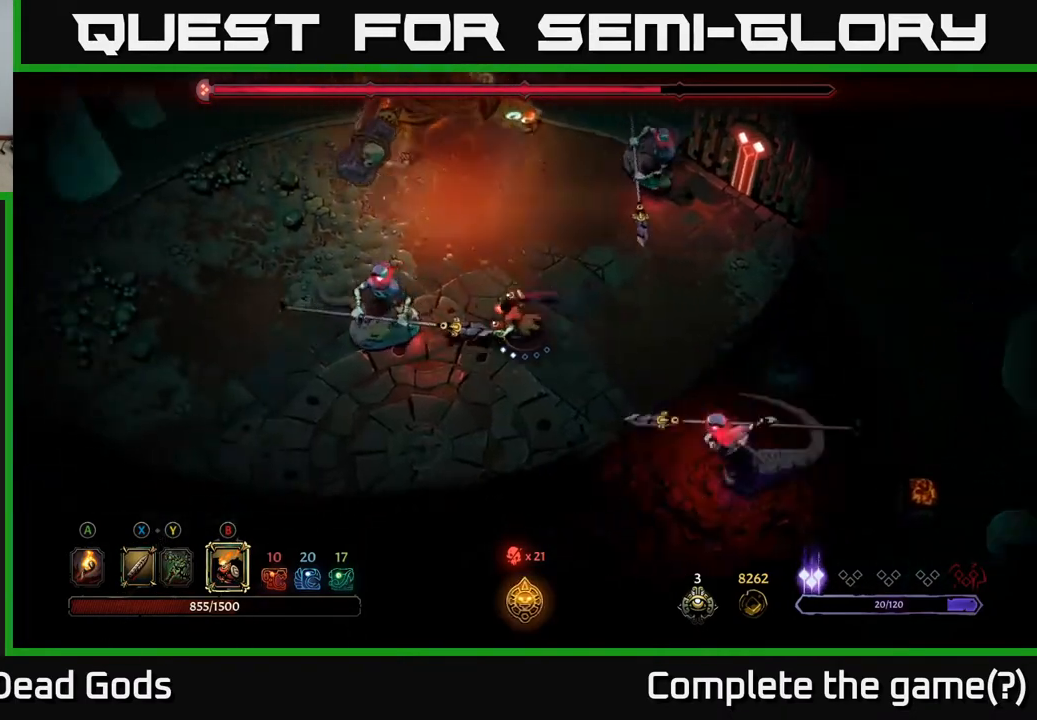
{"buttons": [], "left_stick": "left", "right_stick": "center", "events": [[350, "X", "down"], [433, "X", "up"]]}
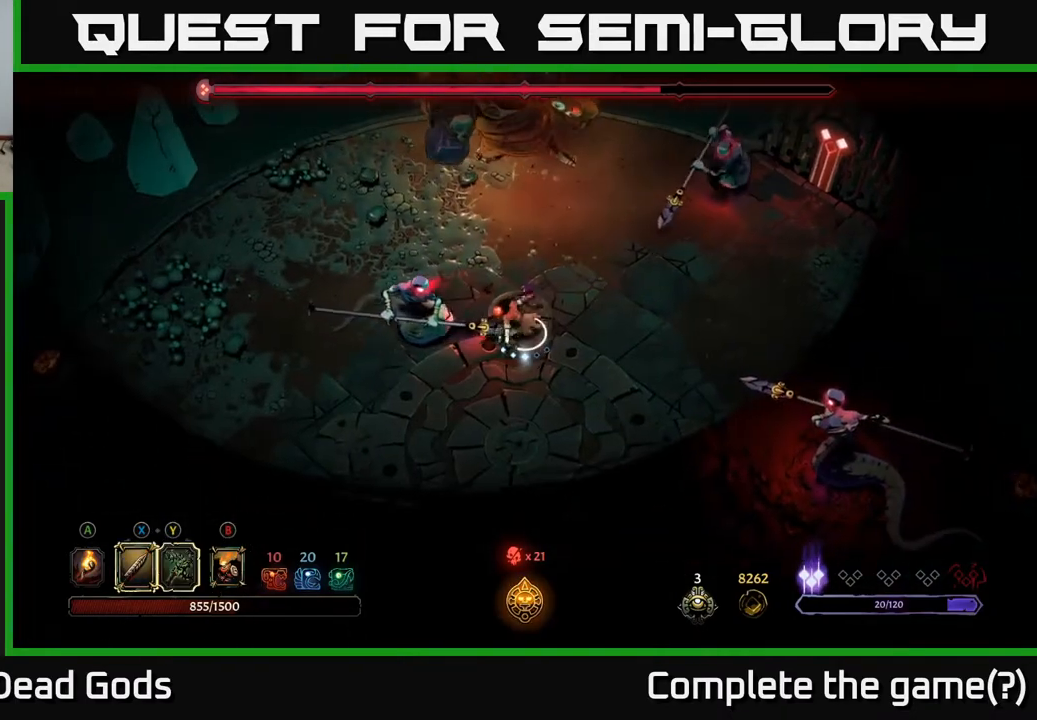
{"buttons": ["X"], "left_stick": "left", "right_stick": "center", "events": [[33, "X", "down"], [100, "X", "up"], [417, "X", "down"]]}
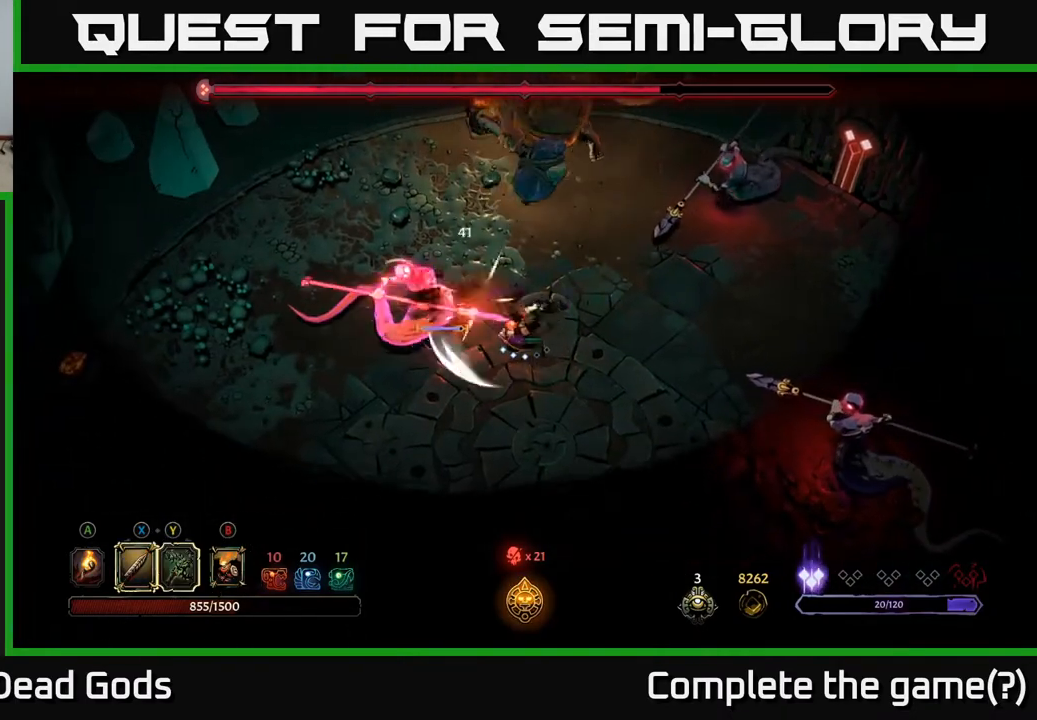
{"buttons": ["R2"], "left_stick": "down-left", "right_stick": "center", "events": [[83, "X", "up"], [400, "left_stick", "down-left"], [450, "R2", "down"]]}
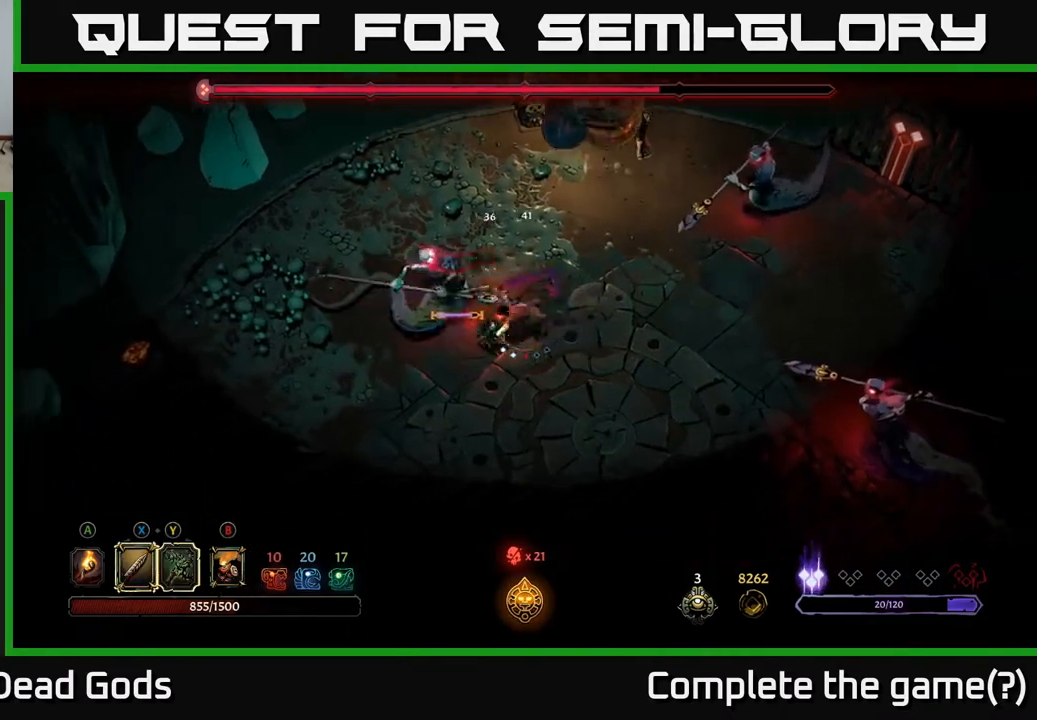
{"buttons": [], "left_stick": "down-left", "right_stick": "center", "events": [[167, "R2", "up"]]}